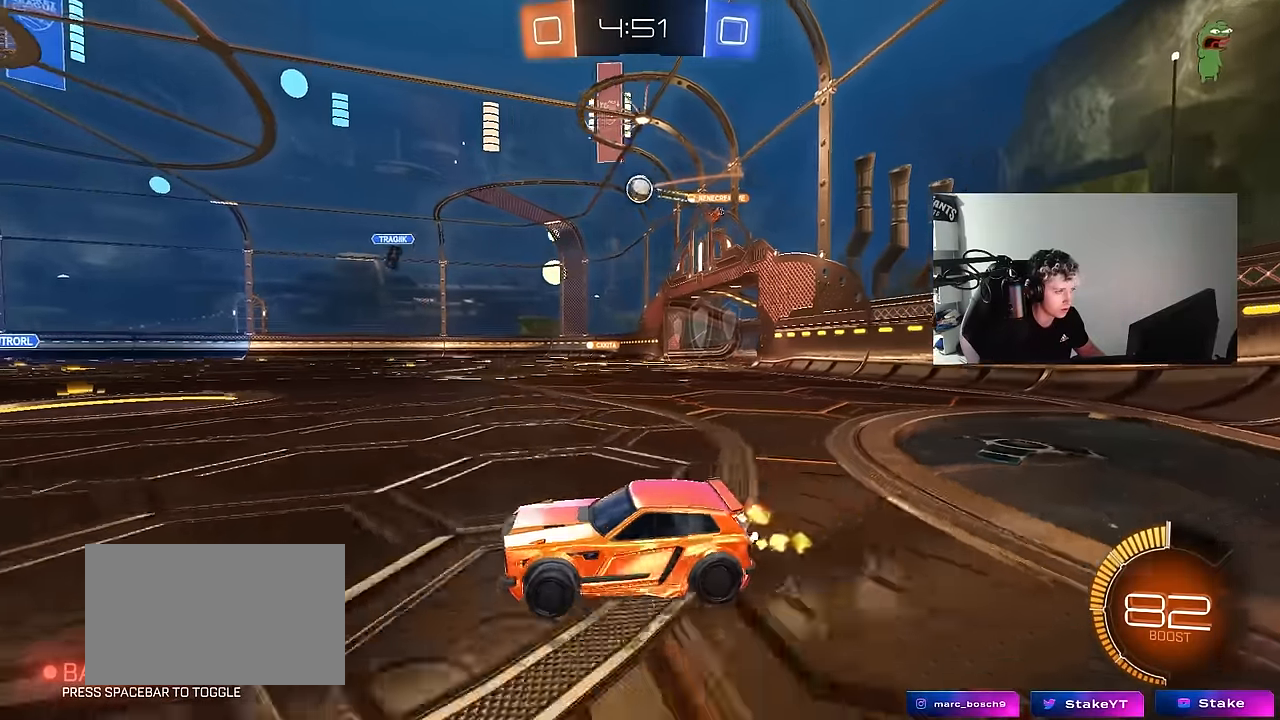
Gameplay with keyboard and mouse; each line is a JSON object with the keys and mouse buttons held at the frame after it. "events" lists presses ("down") and releases ("up") of "1", "2", "3", "4", "5", "a", "alt", "c", "caps_lock", "ctrl", "d", "e", "f", "g", "q", "r", "s", "shift", "space", "t", "tab", "v", "w", "x", "z", "mouse_left", "mouse_wheel" and "mouse_right" between this image and that frame as [ms after this image, input, new state], when the widget could be followed in between. "mouse_left", "mouse_wheel", "mouse_right" = the "left", "wheel", "right" buttons of the "mouse" list. No other keys are recorded. "wheel" means that the mouse wheel is clicked or scrolled. "mouse_move" is the direction in which the mouse moves at that frame (one of eight, or "still"), when it could be read.
{"keys": ["d", "w"], "mouse": ["left"], "mouse_move": "still", "events": [[84, "shift", "down"], [217, "shift", "up"], [450, "mouse_left", "down"]]}
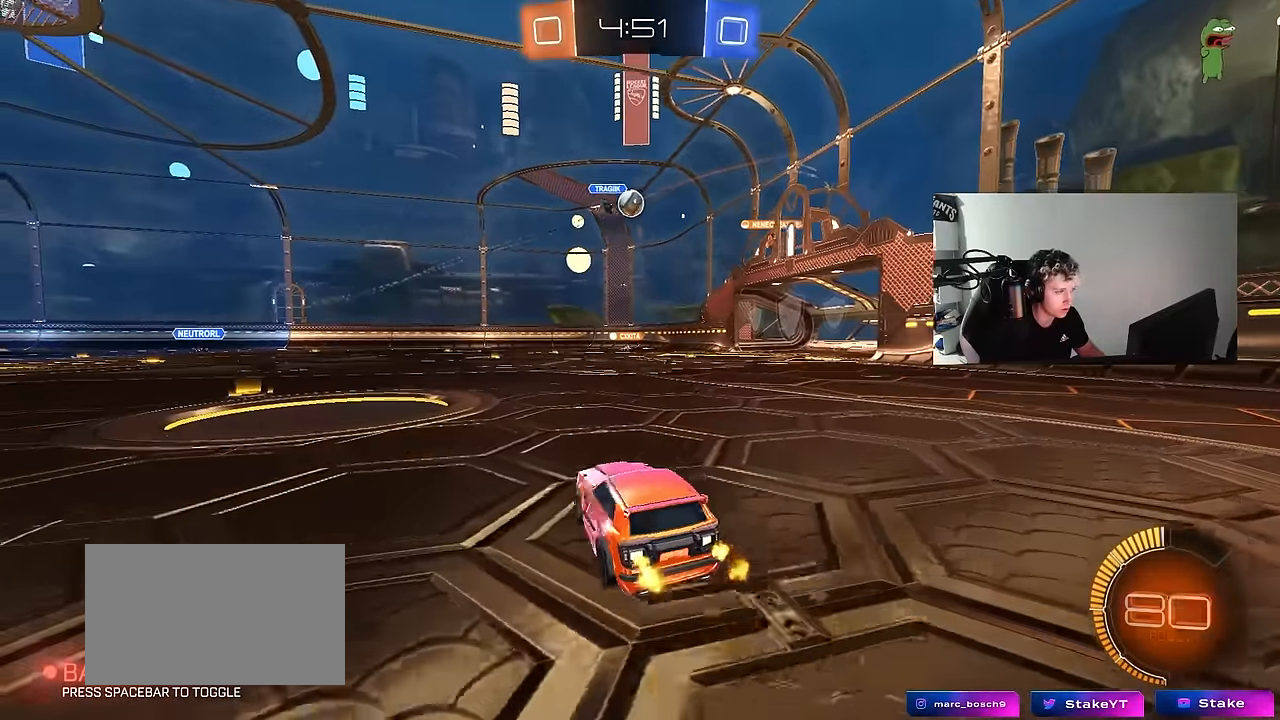
{"keys": ["w"], "mouse": [], "mouse_move": "still", "events": [[417, "d", "up"], [417, "mouse_left", "up"]]}
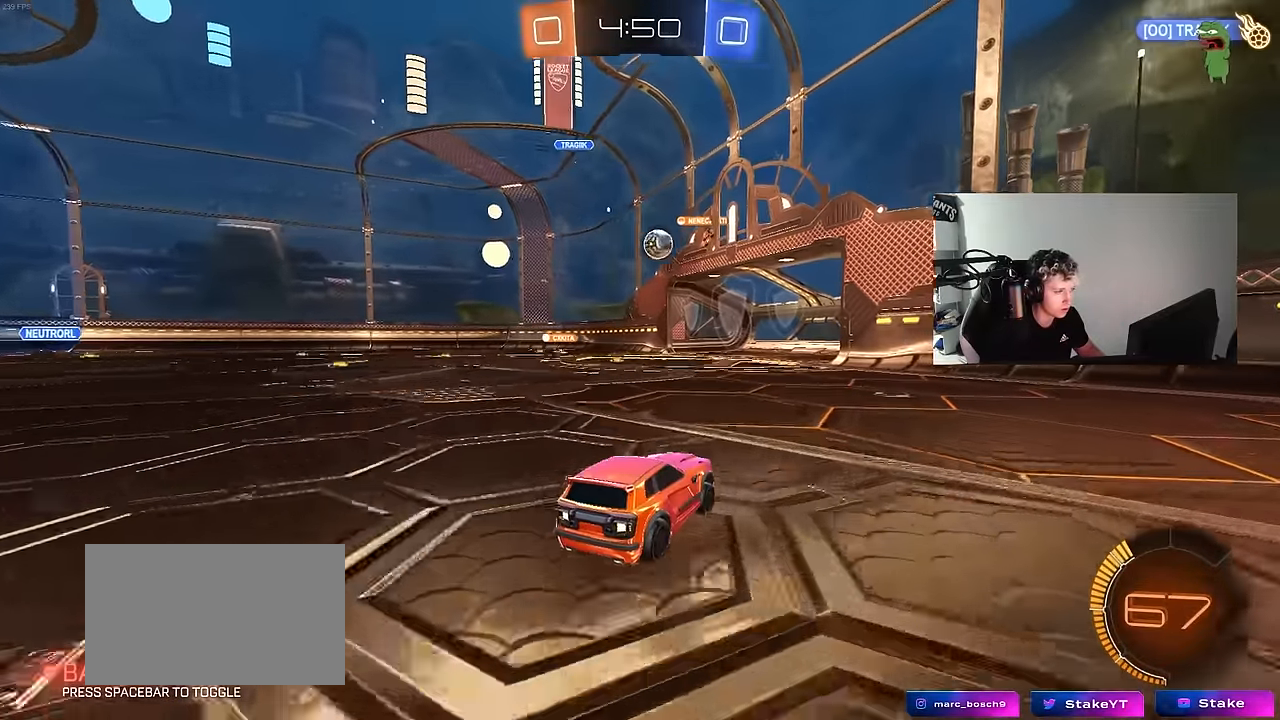
{"keys": ["a", "s"], "mouse": [], "mouse_move": "still", "events": [[150, "w", "up"], [250, "s", "down"], [300, "a", "down"]]}
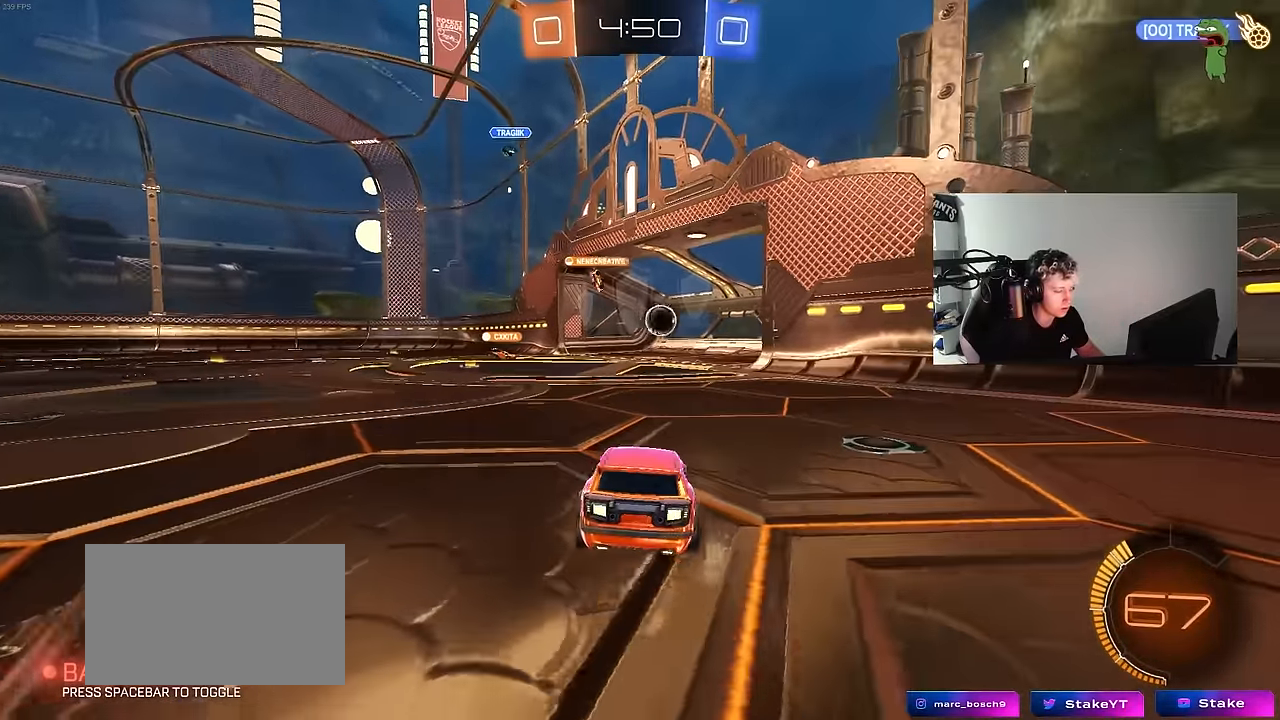
{"keys": ["tab"], "mouse": [], "mouse_move": "still", "events": [[34, "a", "up"], [84, "s", "up"], [367, "tab", "down"]]}
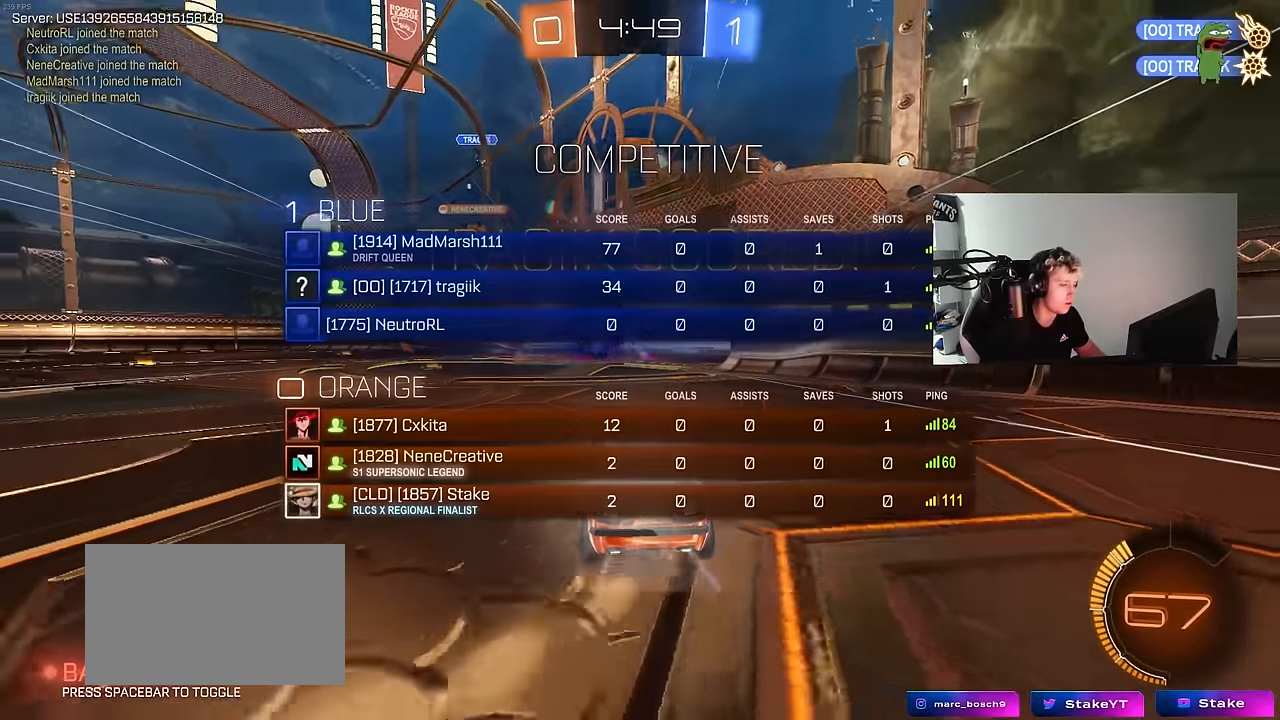
{"keys": ["tab"], "mouse": [], "mouse_move": "still", "events": [[134, "2", "down"], [234, "2", "up"], [284, "2", "down"], [334, "2", "up"], [417, "2", "down"], [467, "2", "up"]]}
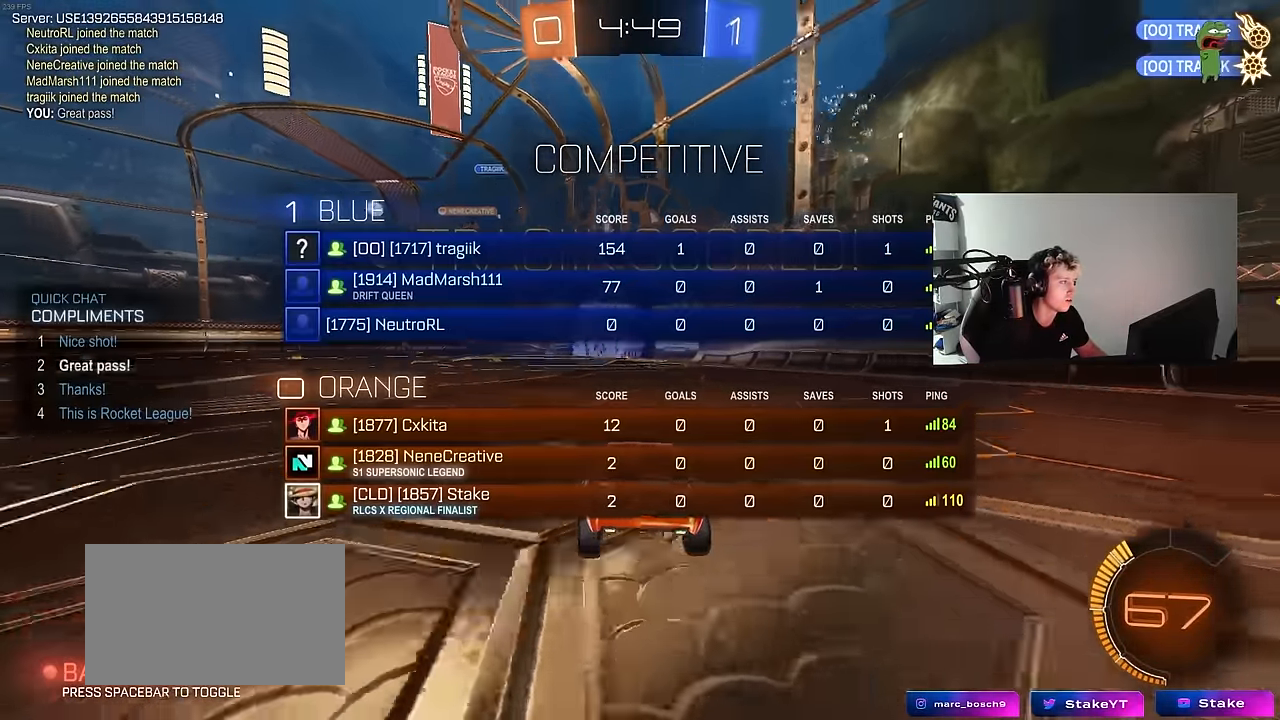
{"keys": ["tab"], "mouse": [], "mouse_move": "still", "events": [[17, "2", "down"], [200, "2", "up"], [384, "2", "down"], [434, "2", "up"]]}
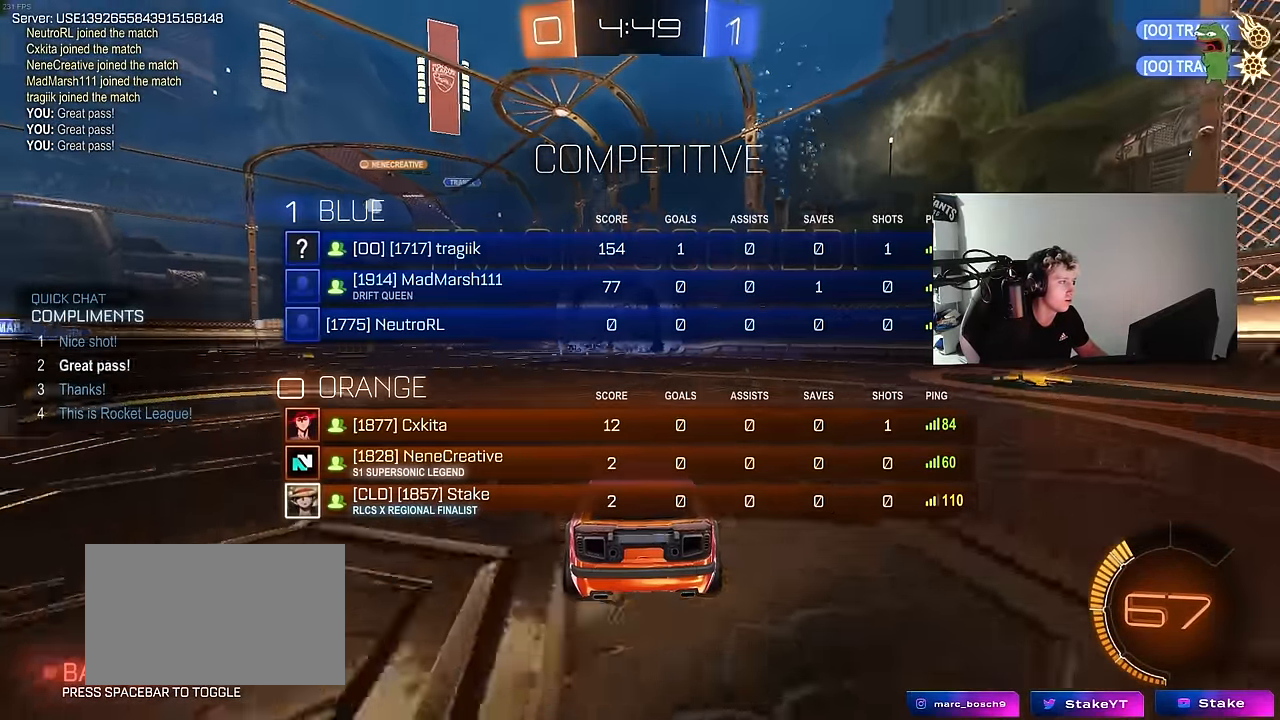
{"keys": ["a", "s"], "mouse": [], "mouse_move": "still", "events": [[34, "2", "down"], [84, "2", "up"], [84, "tab", "up"], [217, "s", "down"], [267, "a", "down"]]}
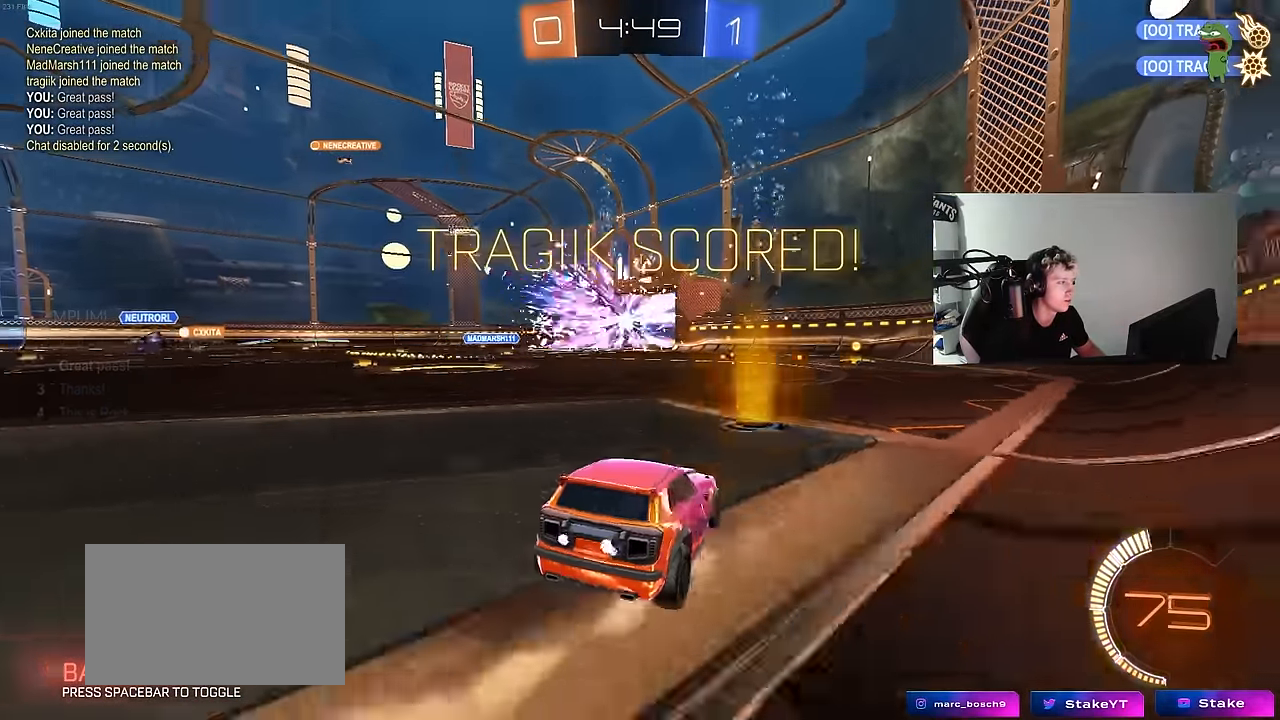
{"keys": ["s"], "mouse": ["right"], "mouse_move": "still", "events": [[367, "3", "down"], [367, "a", "up"], [417, "mouse_right", "down"], [467, "3", "up"]]}
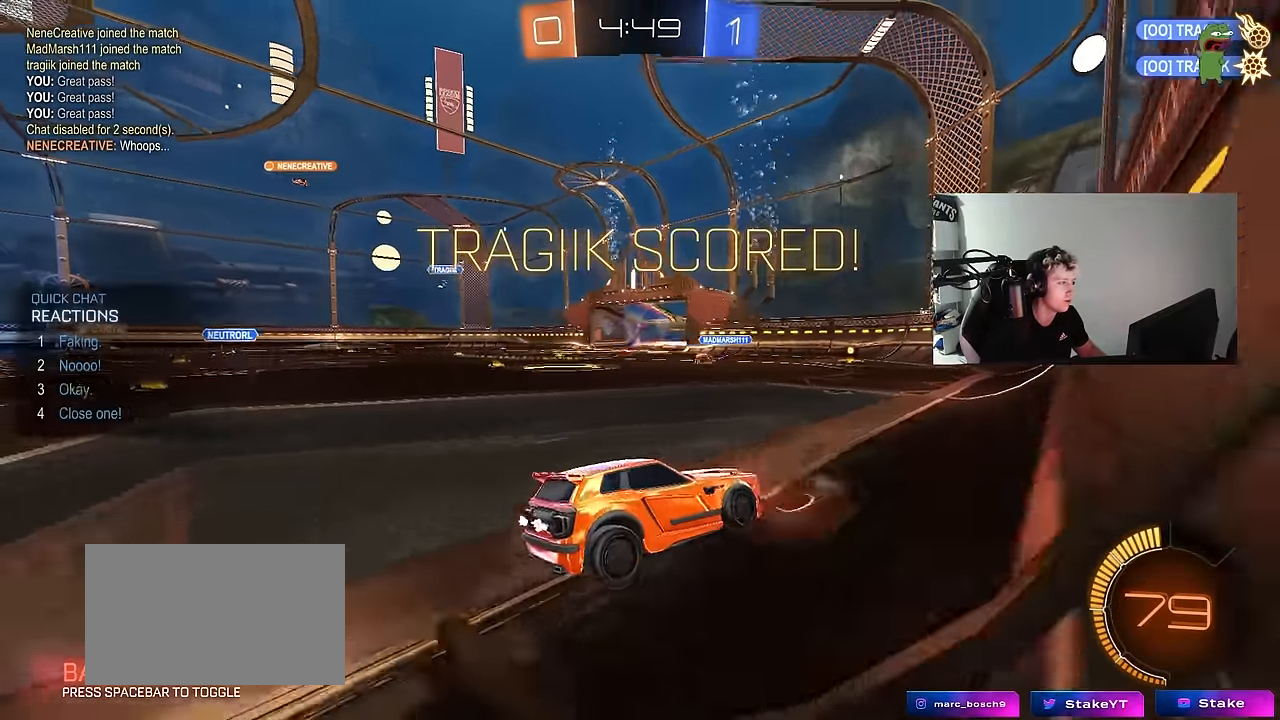
{"keys": ["s"], "mouse": ["right"], "mouse_move": "still", "events": [[17, "mouse_right", "up"], [67, "3", "down"], [67, "mouse_right", "down"], [200, "mouse_right", "up"], [250, "mouse_right", "down"], [350, "3", "up"], [384, "3", "down"], [434, "3", "up"], [434, "mouse_right", "up"], [484, "mouse_right", "down"]]}
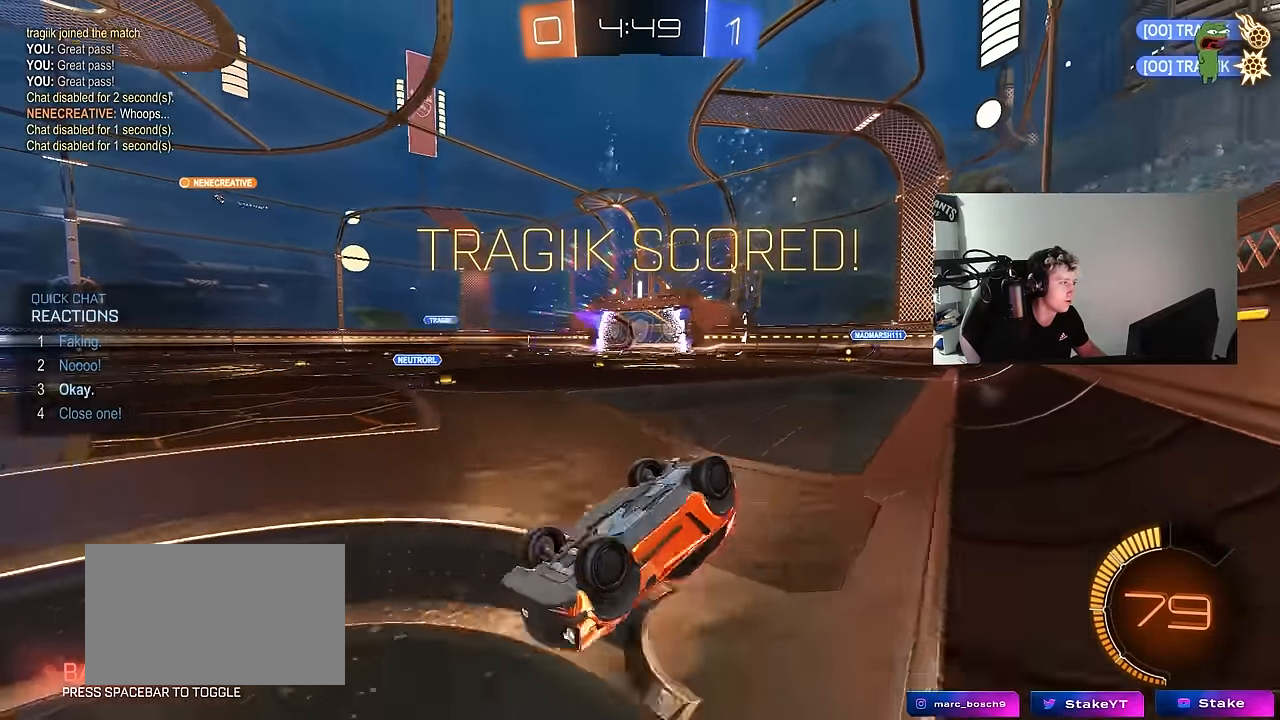
{"keys": ["3", "s"], "mouse": ["right"], "mouse_move": "still", "events": [[34, "3", "down"], [117, "3", "up"], [117, "mouse_right", "up"], [167, "3", "down"], [167, "mouse_right", "down"], [267, "3", "up"], [317, "3", "down"], [317, "mouse_right", "up"], [350, "mouse_right", "down"], [400, "3", "up"], [450, "3", "down"], [450, "mouse_right", "up"], [500, "mouse_right", "down"]]}
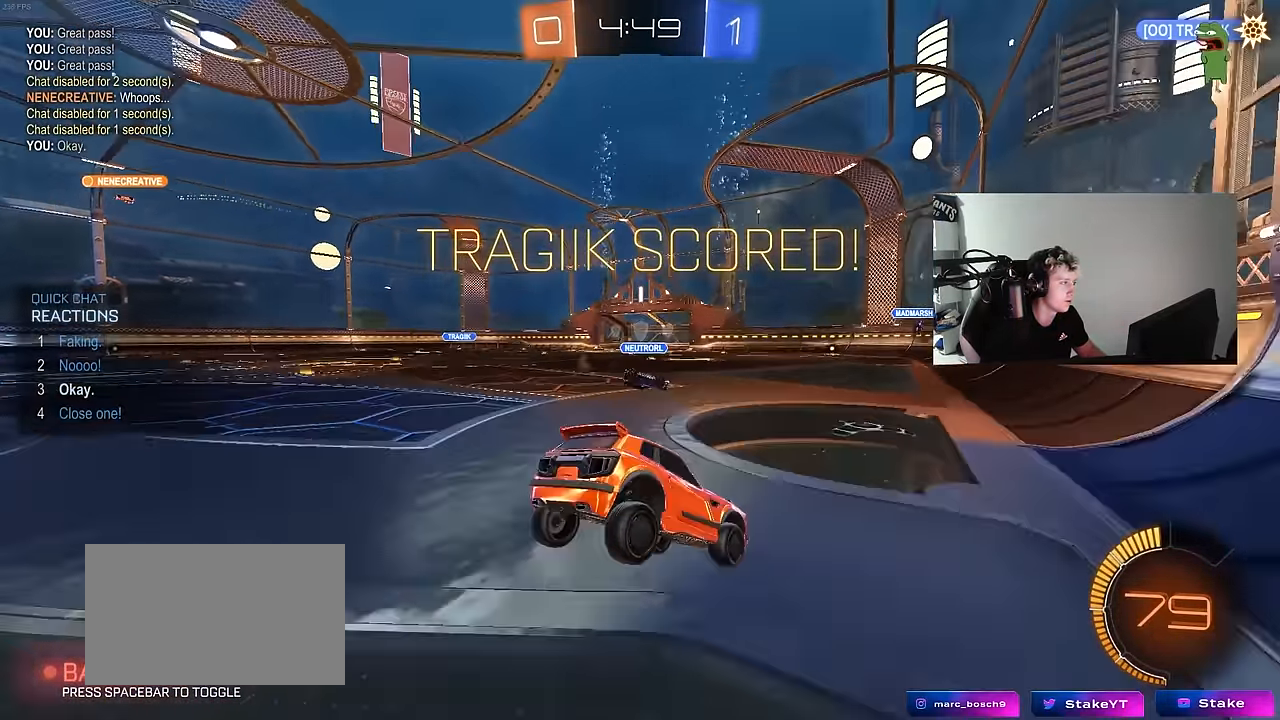
{"keys": ["3", "s"], "mouse": [], "mouse_move": "still", "events": [[50, "3", "up"], [100, "3", "down"], [134, "mouse_right", "up"], [184, "3", "up"], [234, "3", "down"], [234, "mouse_right", "down"], [284, "mouse_right", "up"], [334, "3", "up"], [367, "3", "down"]]}
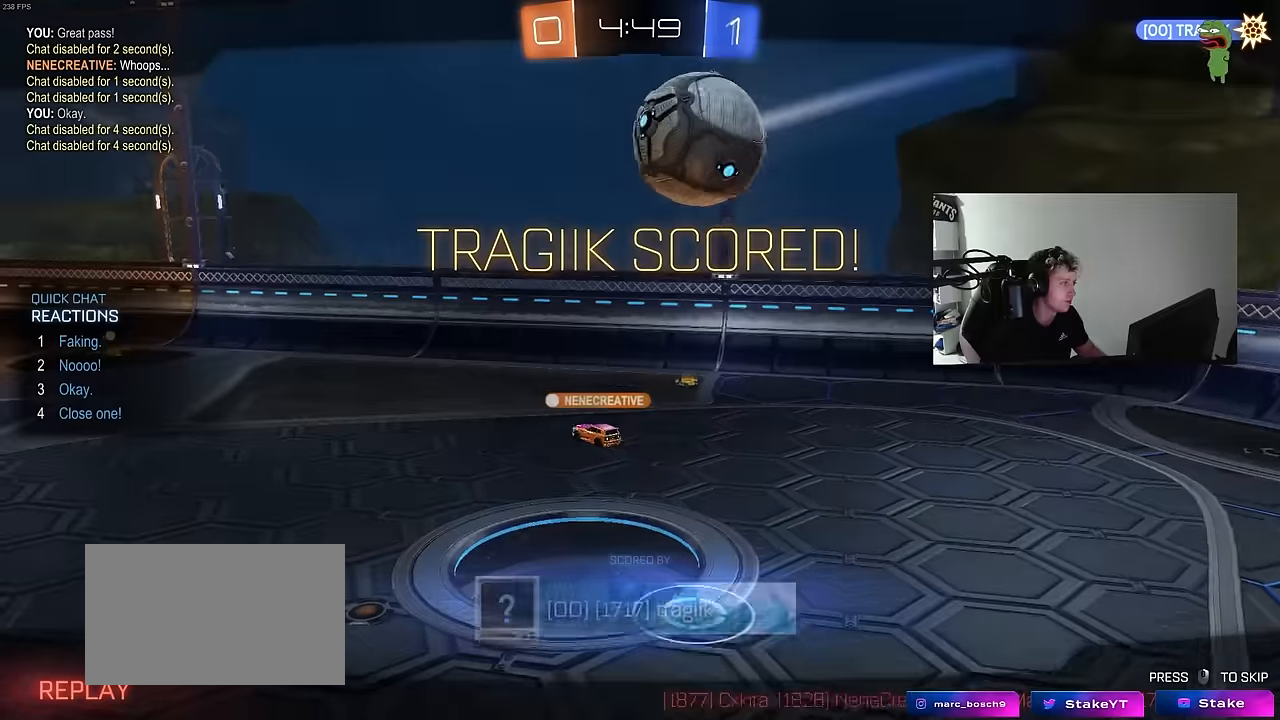
{"keys": ["tab"], "mouse": ["right"], "mouse_move": "still", "events": [[17, "3", "up"], [67, "mouse_right", "down"], [200, "mouse_right", "up"], [250, "mouse_right", "down"], [250, "s", "up"], [300, "tab", "down"], [434, "mouse_right", "up"], [484, "mouse_right", "down"]]}
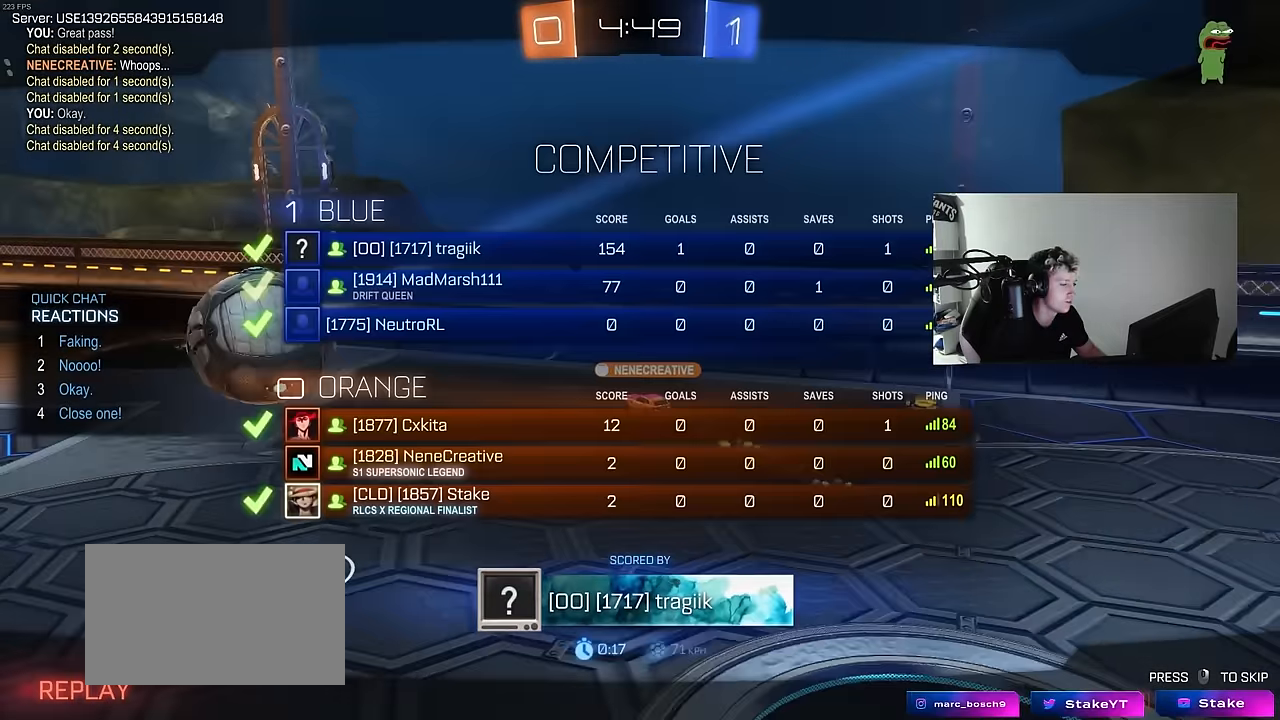
{"keys": ["tab"], "mouse": ["right"], "mouse_move": "still", "events": [[167, "mouse_right", "up"], [217, "mouse_right", "down"], [400, "mouse_right", "up"], [450, "mouse_right", "down"]]}
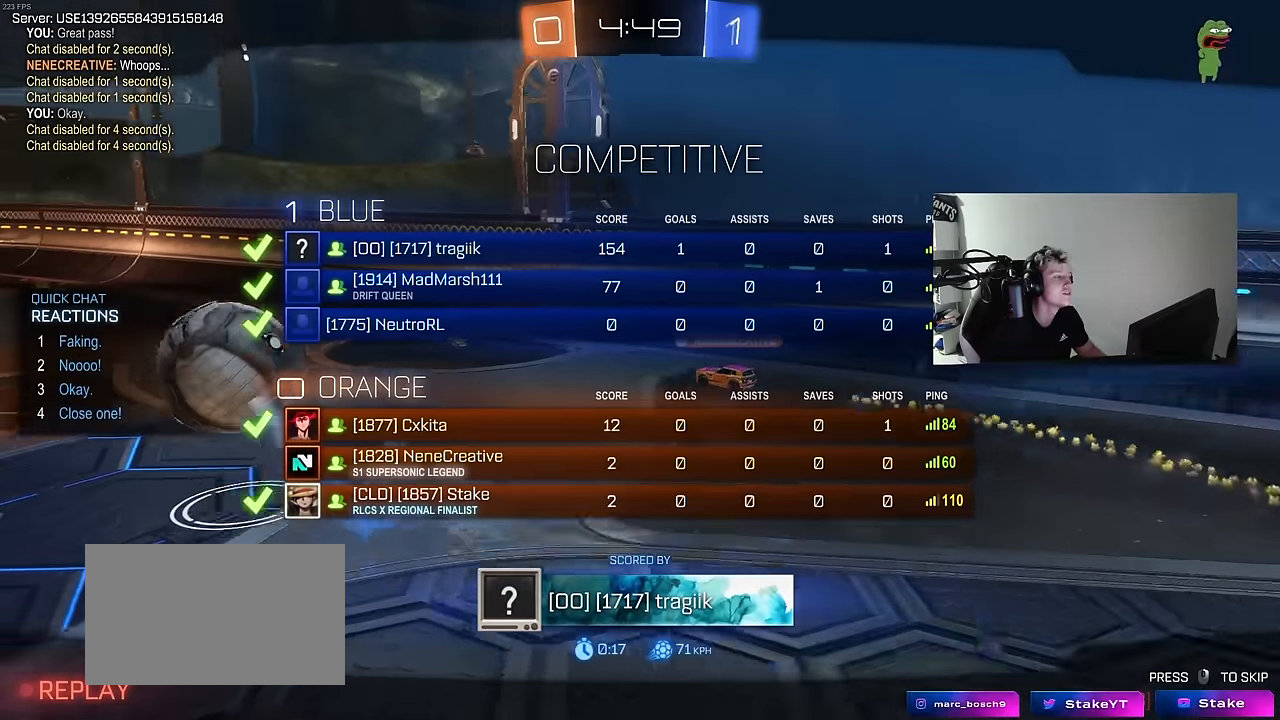
{"keys": ["tab"], "mouse": ["right"], "mouse_move": "still", "events": [[134, "mouse_right", "up"], [234, "mouse_right", "down"], [367, "mouse_right", "up"], [467, "mouse_right", "down"]]}
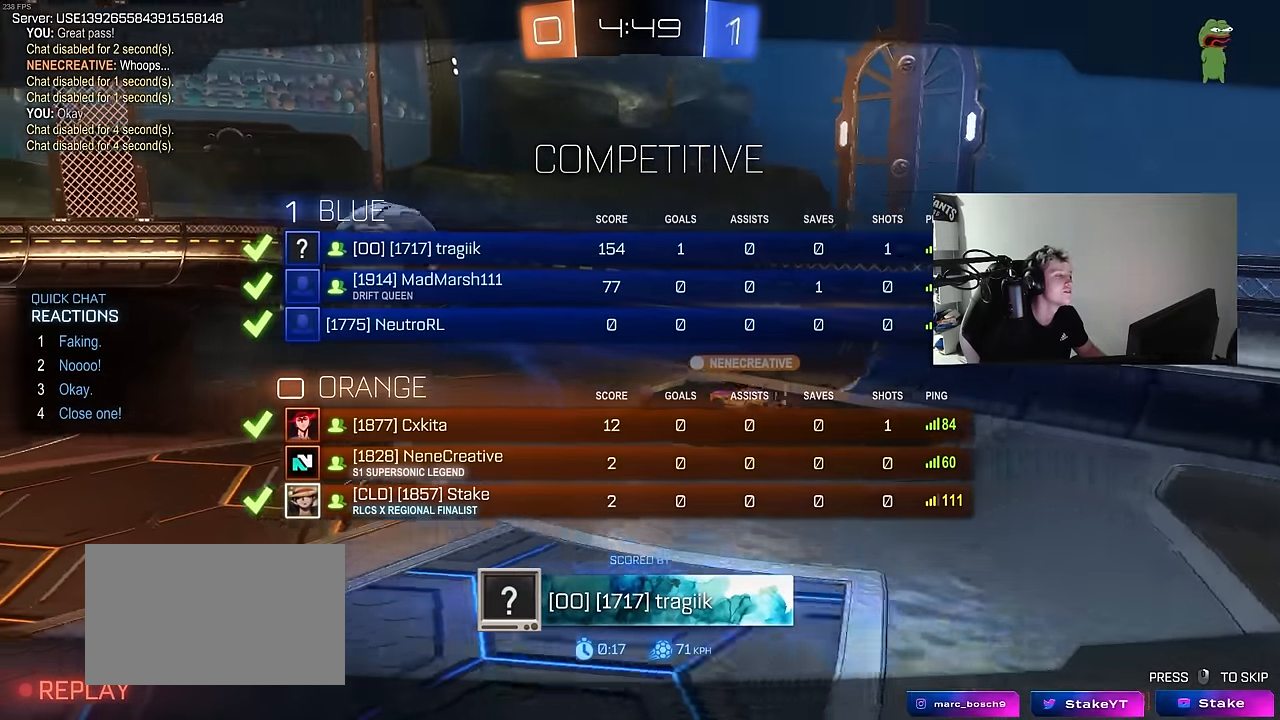
{"keys": [], "mouse": [], "mouse_move": "still", "events": [[100, "mouse_right", "up"], [150, "tab", "up"], [200, "mouse_right", "down"], [384, "mouse_right", "up"]]}
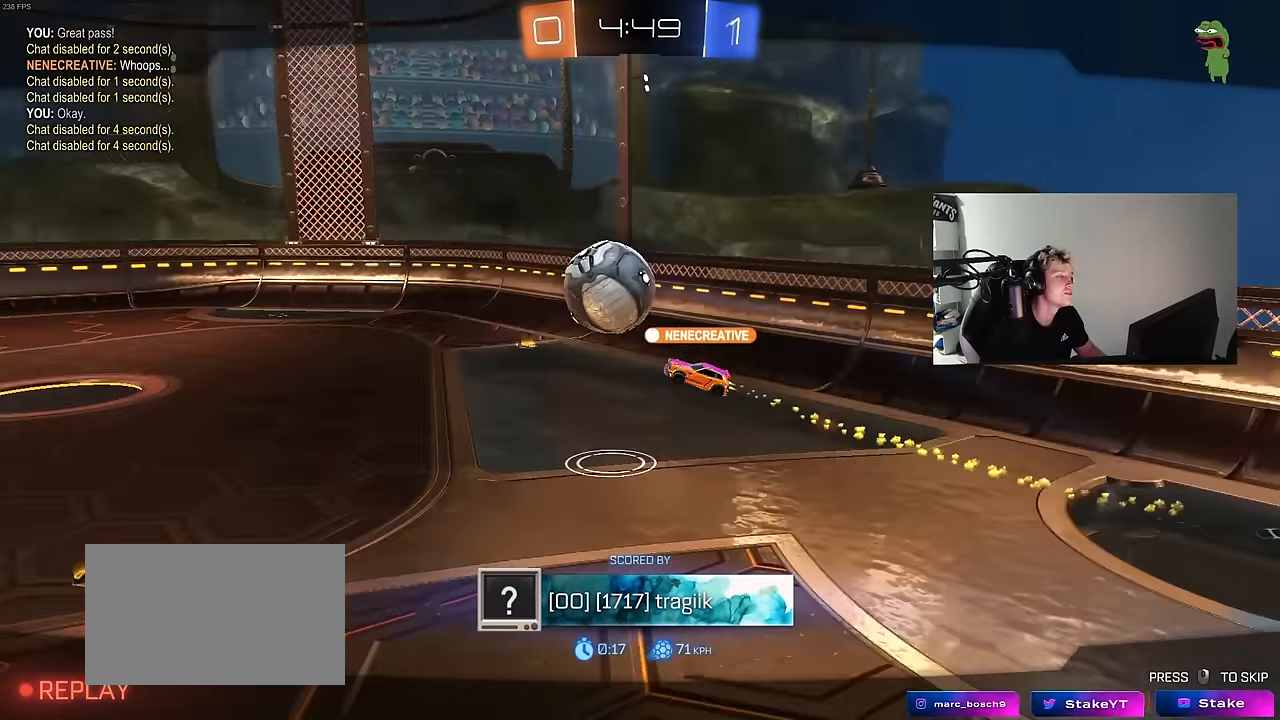
{"keys": [], "mouse": [], "mouse_move": "still", "events": []}
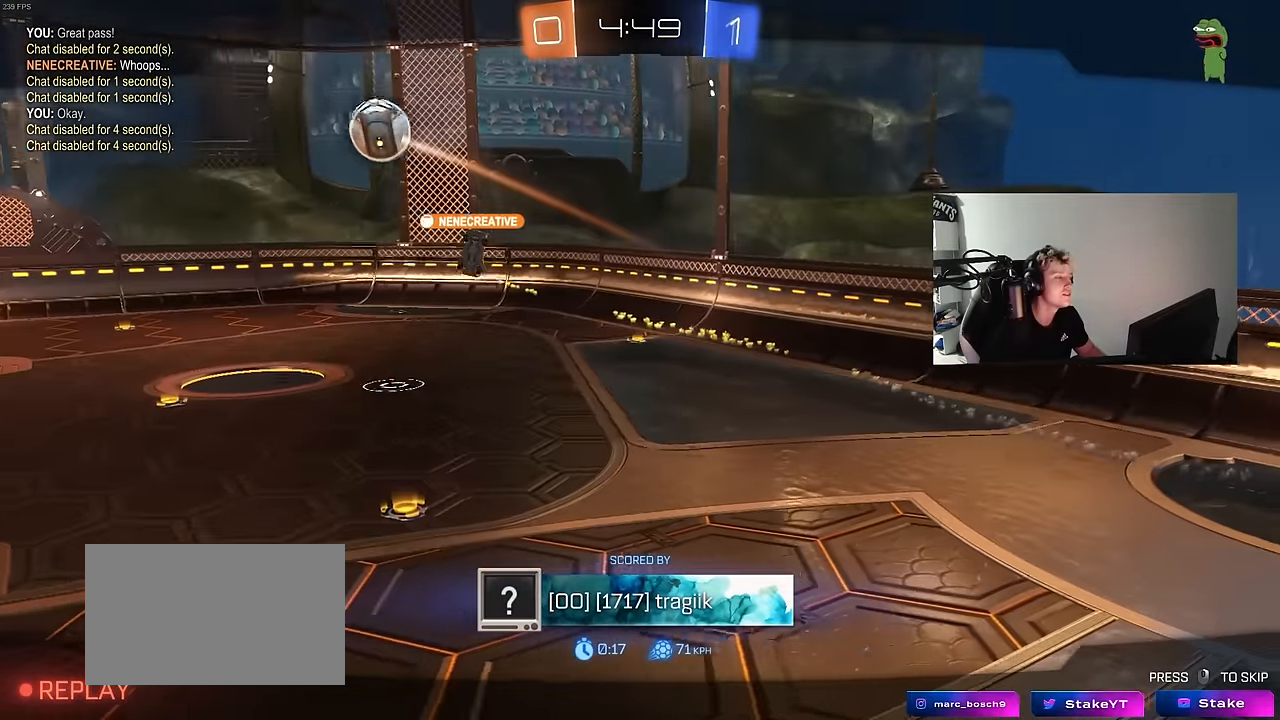
{"keys": [], "mouse": [], "mouse_move": "still", "events": []}
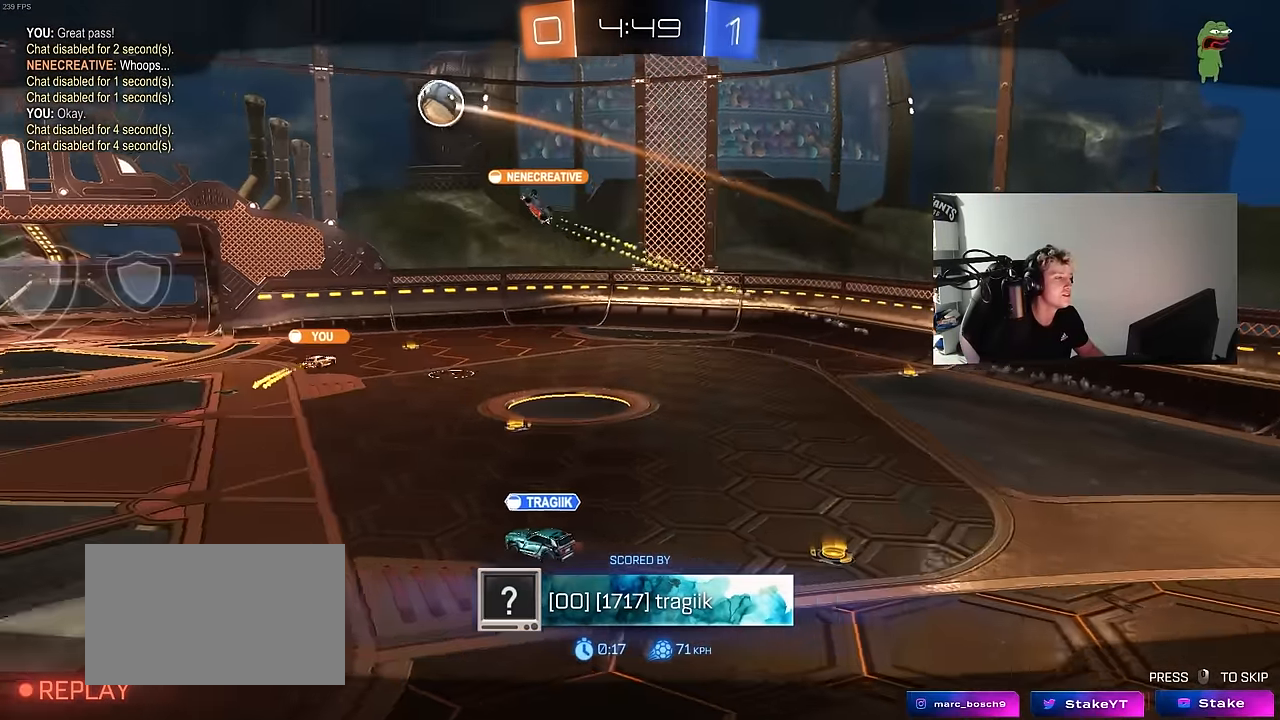
{"keys": [], "mouse": [], "mouse_move": "still", "events": []}
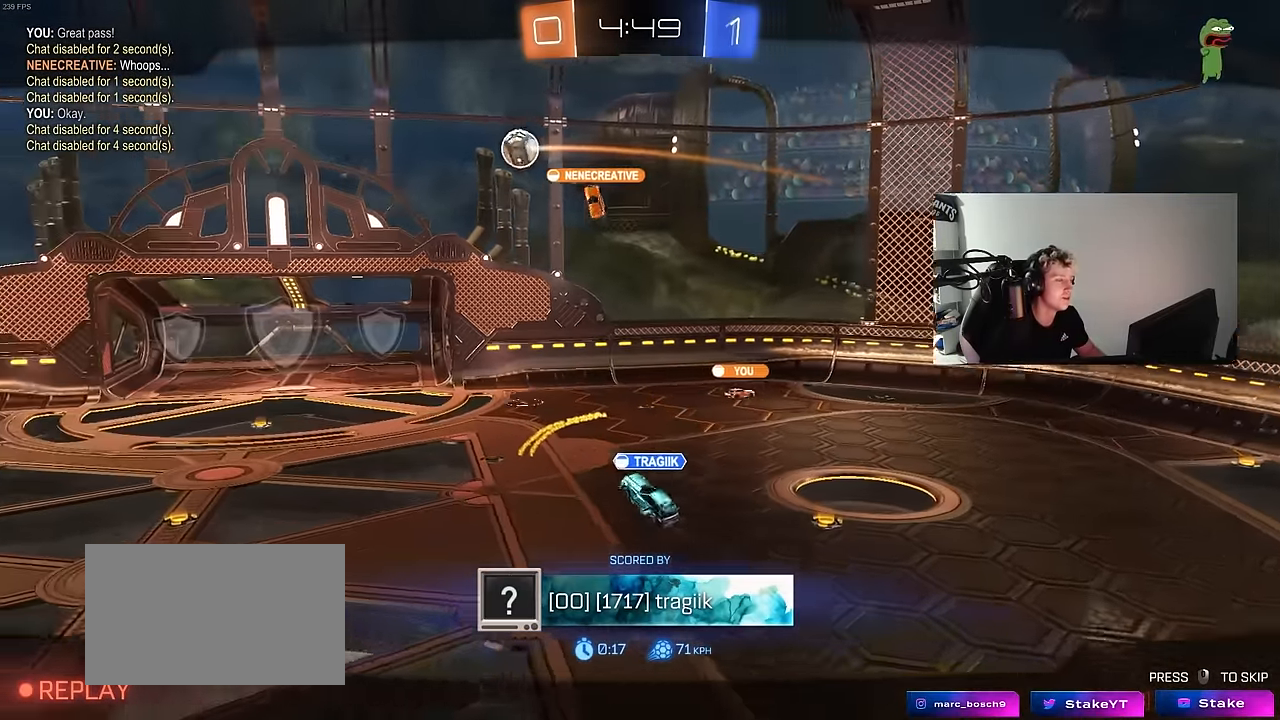
{"keys": [], "mouse": [], "mouse_move": "still", "events": []}
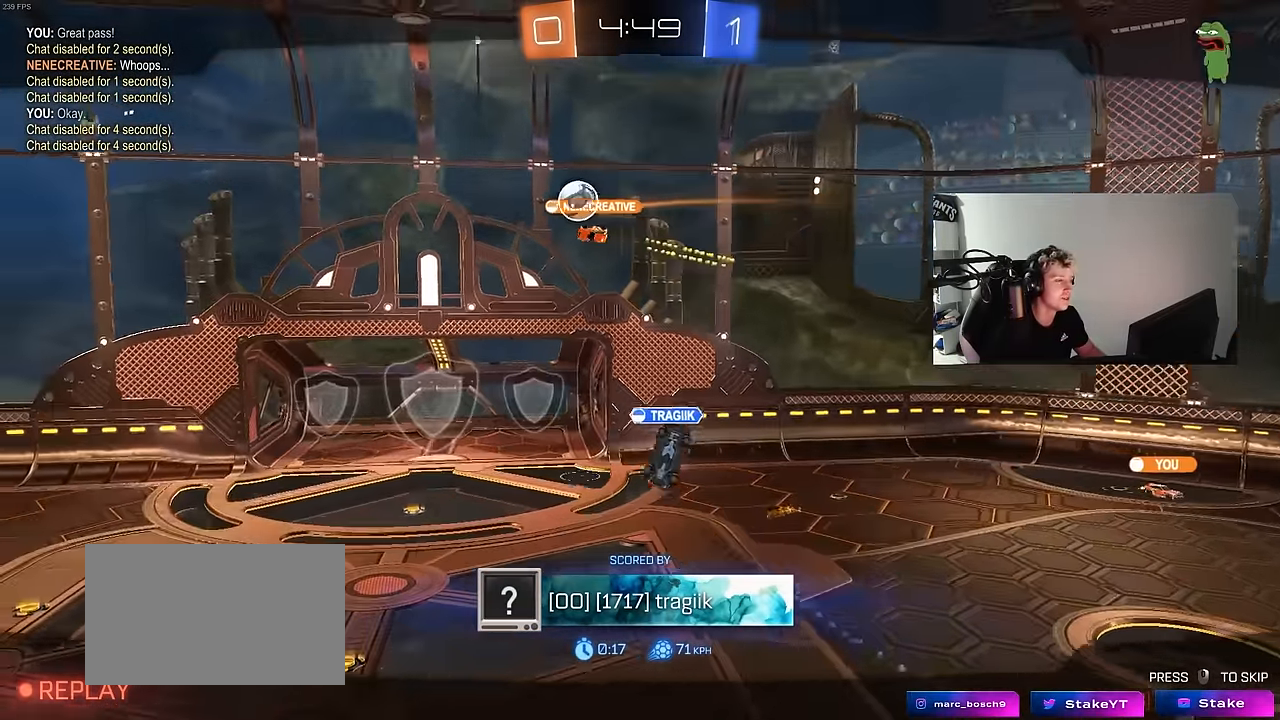
{"keys": [], "mouse": ["right"], "mouse_move": "still", "events": [[334, "mouse_right", "down"]]}
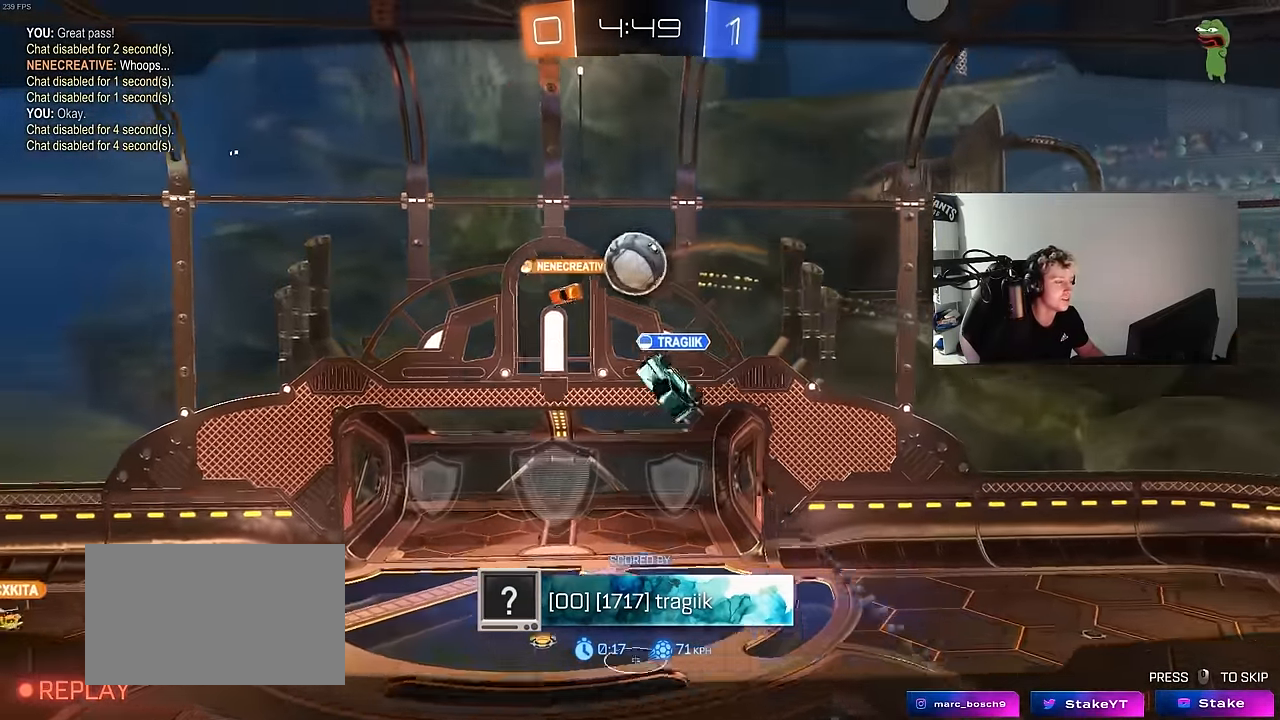
{"keys": [], "mouse": [], "mouse_move": "still", "events": [[17, "mouse_right", "up"], [67, "mouse_right", "down"], [250, "mouse_right", "up"], [300, "mouse_right", "down"], [483, "mouse_right", "up"]]}
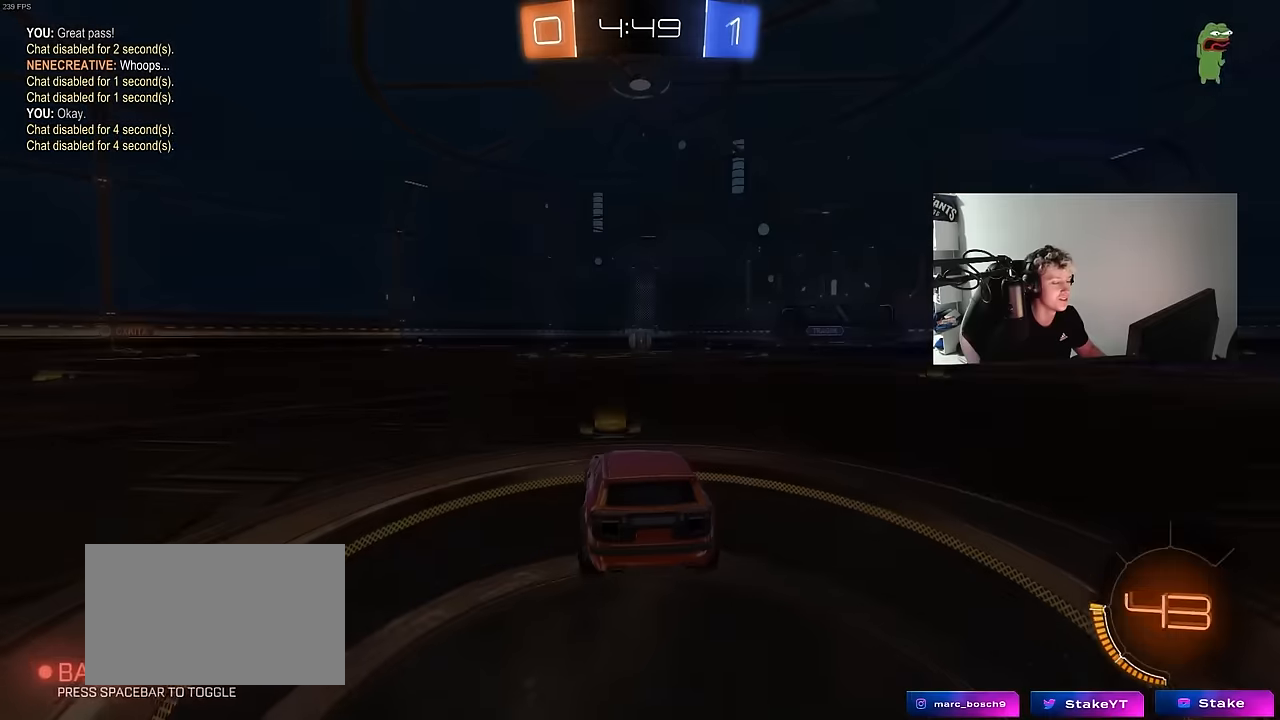
{"keys": [], "mouse": [], "mouse_move": "still", "events": [[33, "mouse_right", "down"], [216, "mouse_right", "up"], [316, "mouse_right", "down"], [500, "mouse_right", "up"]]}
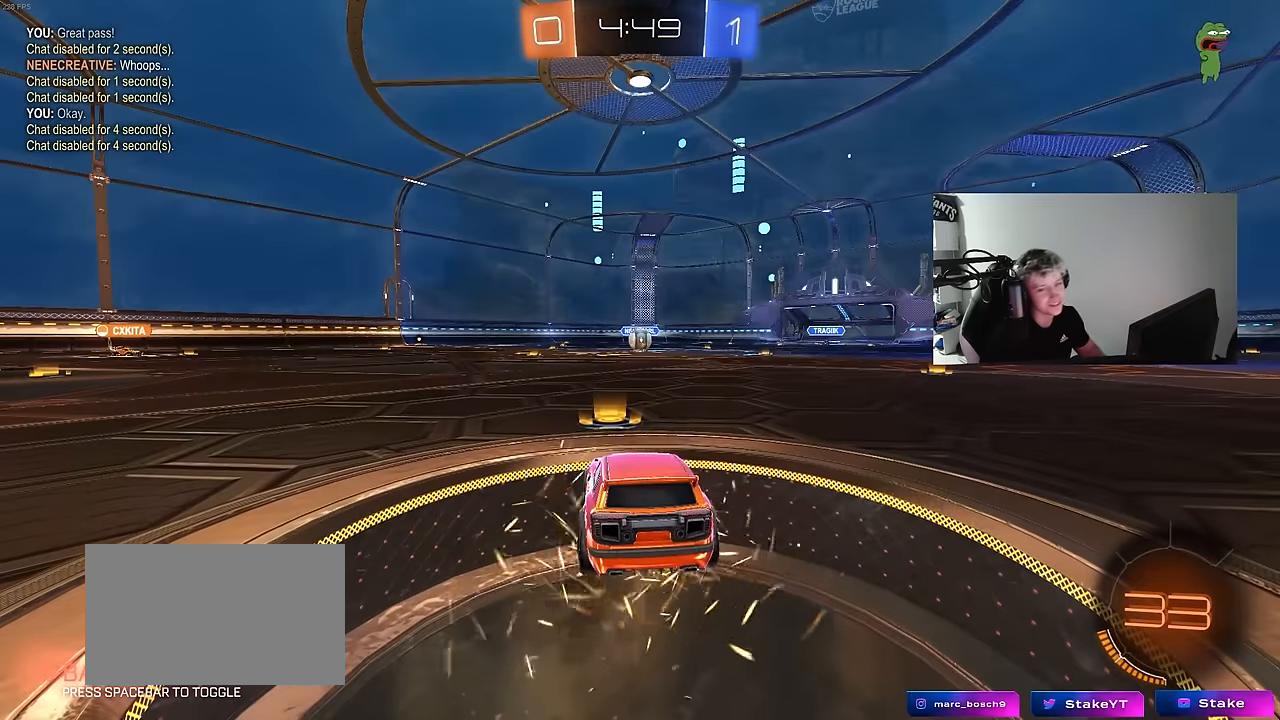
{"keys": [], "mouse": [], "mouse_move": "still", "events": [[50, "mouse_right", "down"], [233, "mouse_right", "up"]]}
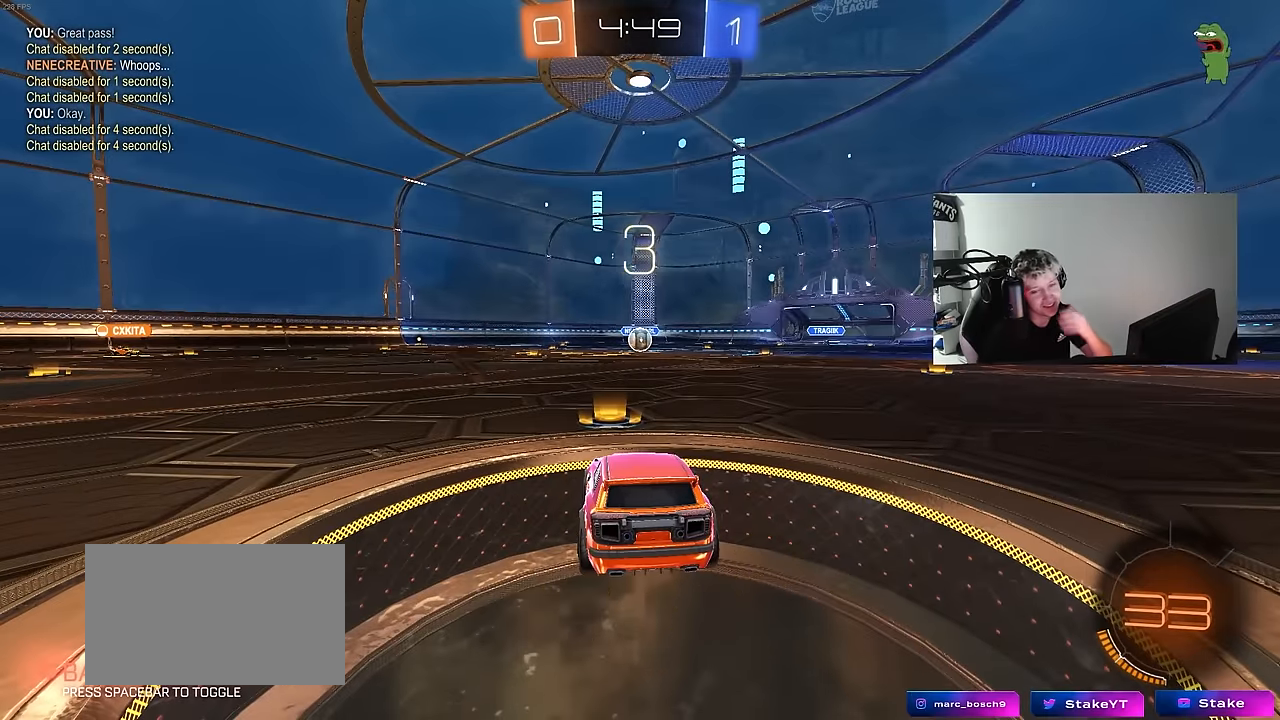
{"keys": [], "mouse": [], "mouse_move": "still", "events": []}